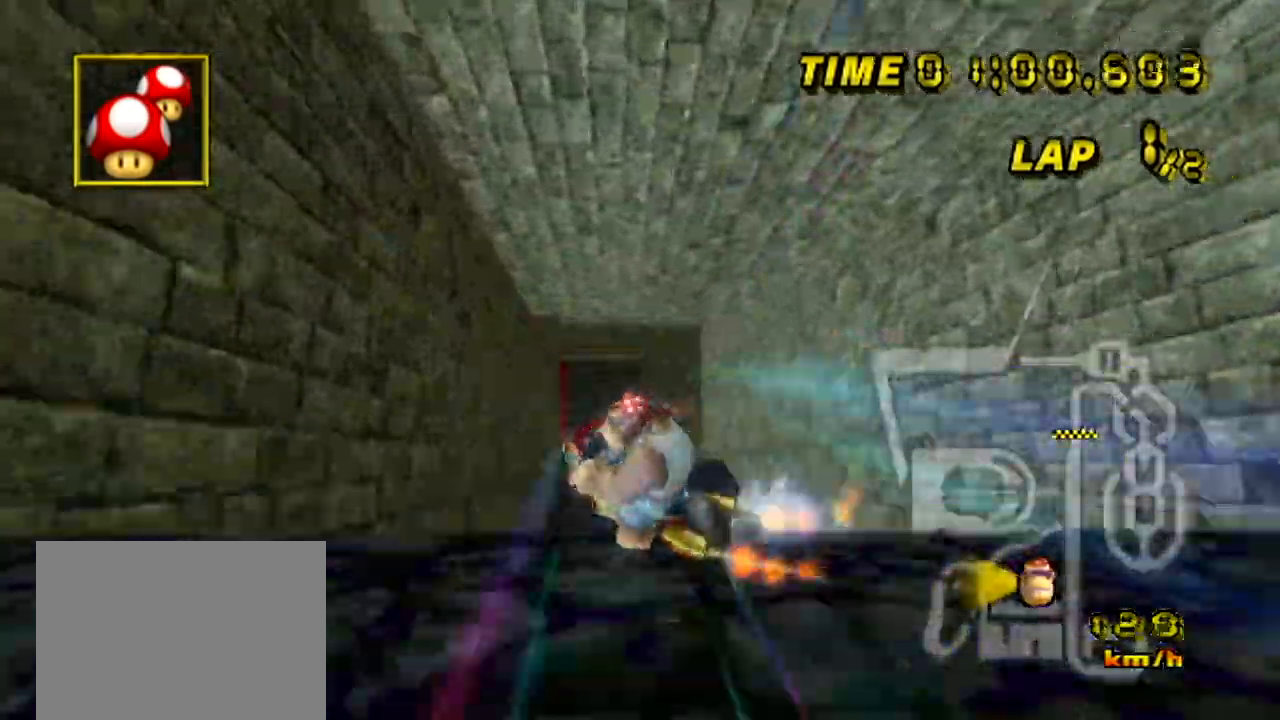
Gameplay with a controller (Nintendo layout); each line is a JSON object with the inputs held at the frame after it. "events" lists button and stick changes between this image and that frame as [ms after this image, input, new state], when the widget could be followed in between. Not read: B DPAD_DOWN DPAD_LEFT L3 R3 X Y Z.
{"buttons": ["A"], "left_stick": "right", "events": [[234, "left_stick", "right"]]}
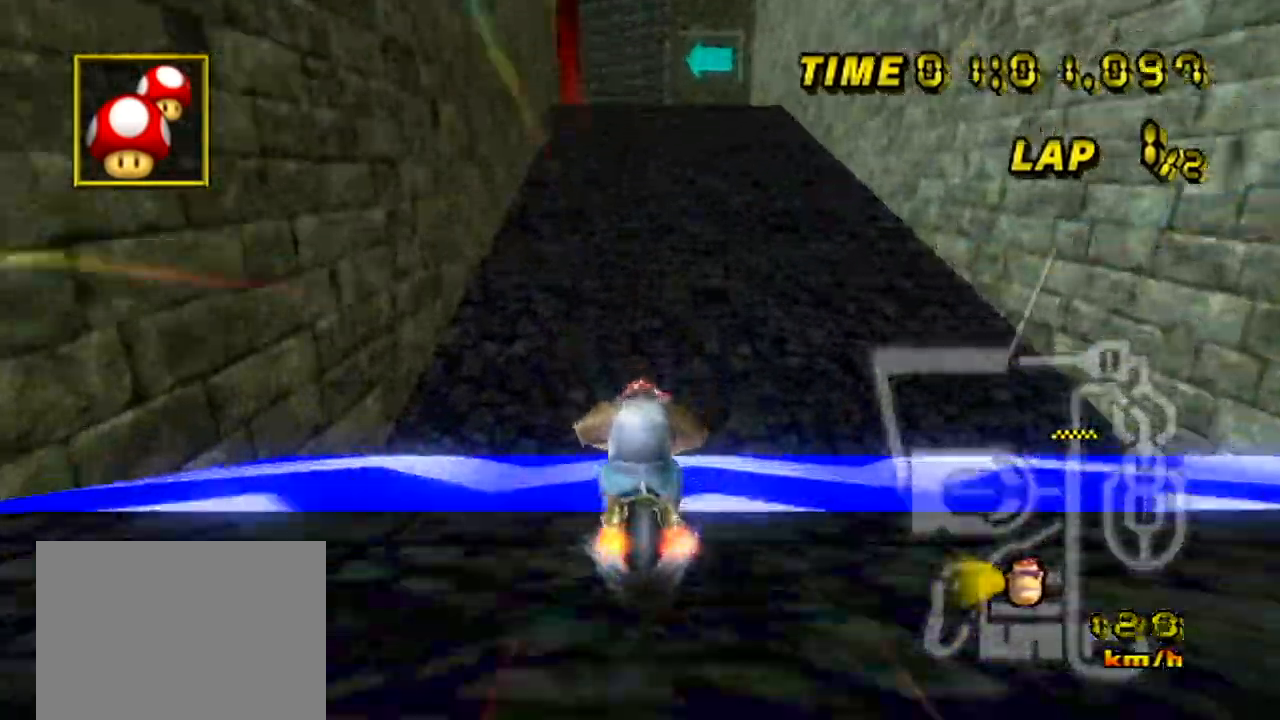
{"buttons": ["A", "DPAD_UP"], "left_stick": "center"}
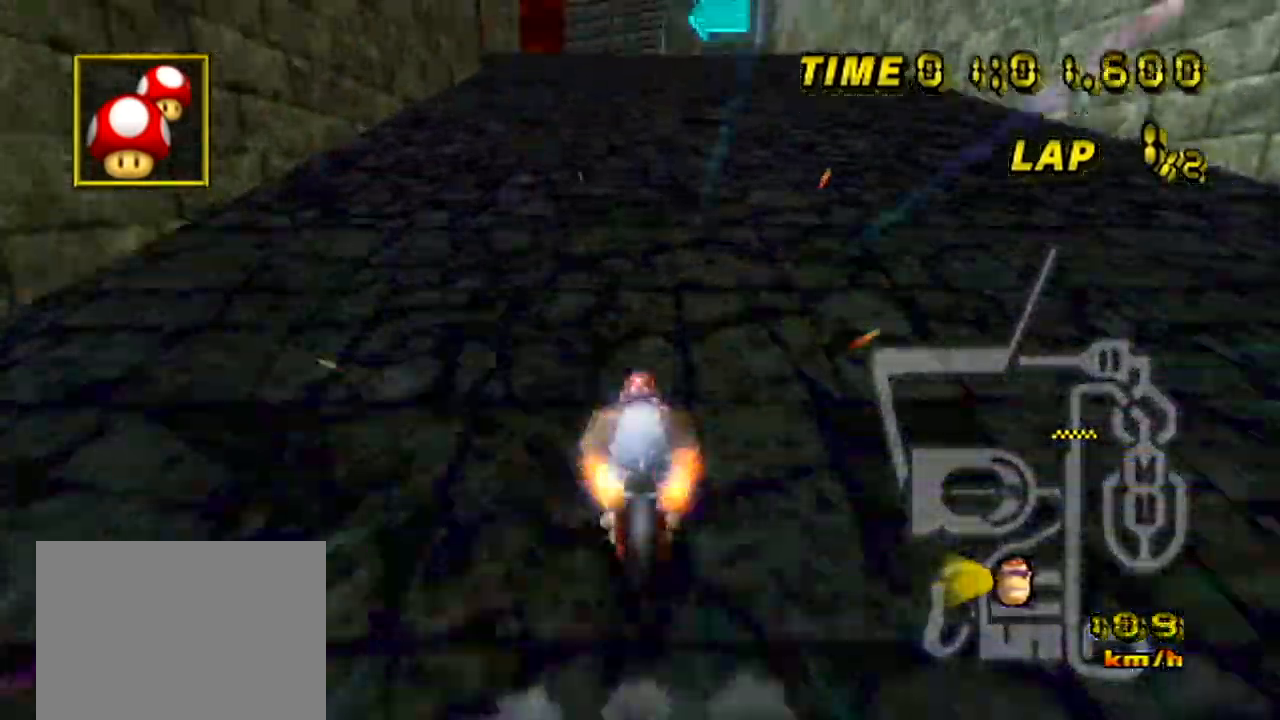
{"buttons": ["A", "R1"], "left_stick": "up-left"}
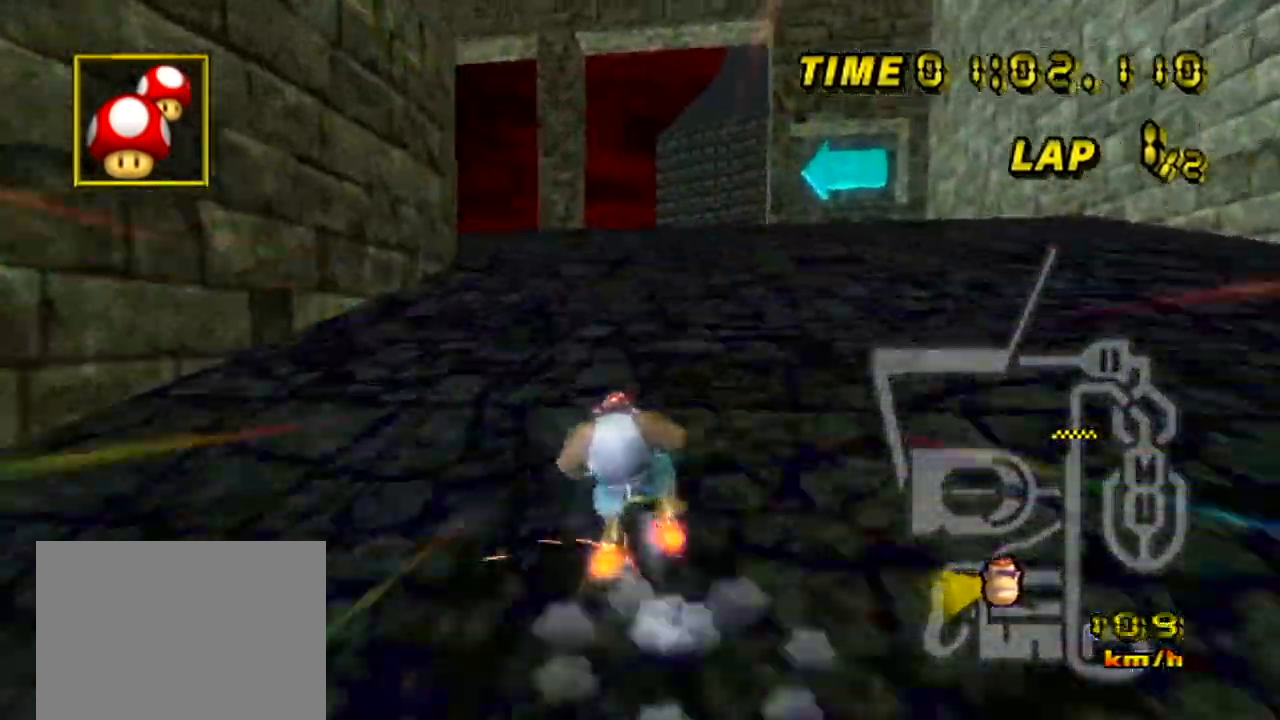
{"buttons": ["A", "R1"], "left_stick": "left", "events": [[467, "left_stick", "left"]]}